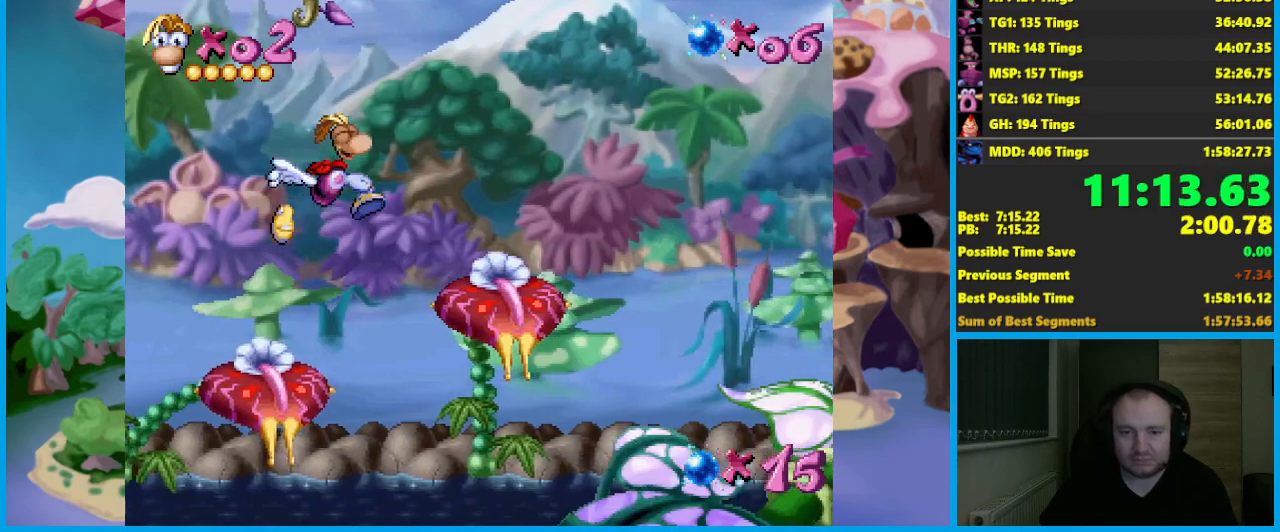
Gameplay with a controller (Xbox layout); each line is a JSON object with the inputs held at the frame after it. "events" lists button and stick changes between this image and that frame as [ms after this image, input, new state], when the widget could be followed in between. Not read: L3 R3 right_stick.
{"buttons": [], "left_stick": "right", "events": []}
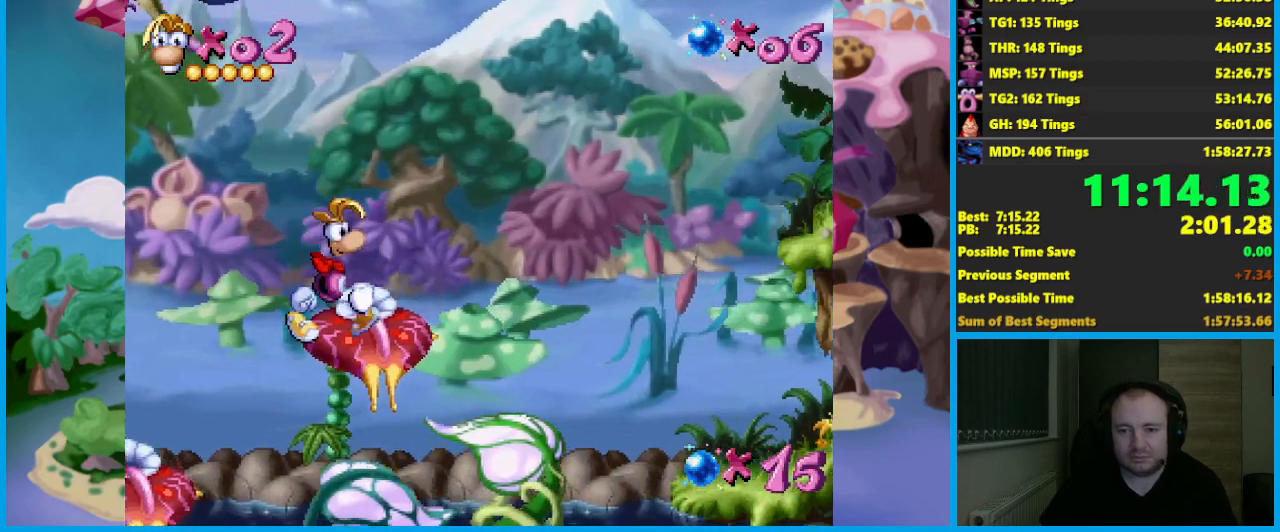
{"buttons": [], "left_stick": "right", "events": [[350, "A", "down"], [450, "A", "up"]]}
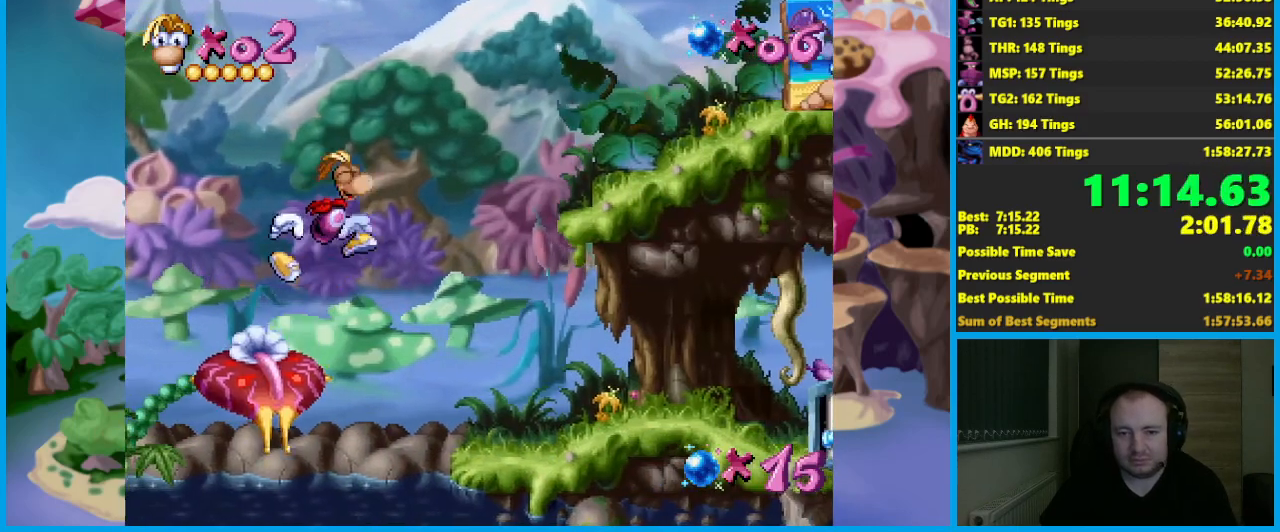
{"buttons": [], "left_stick": "right", "events": []}
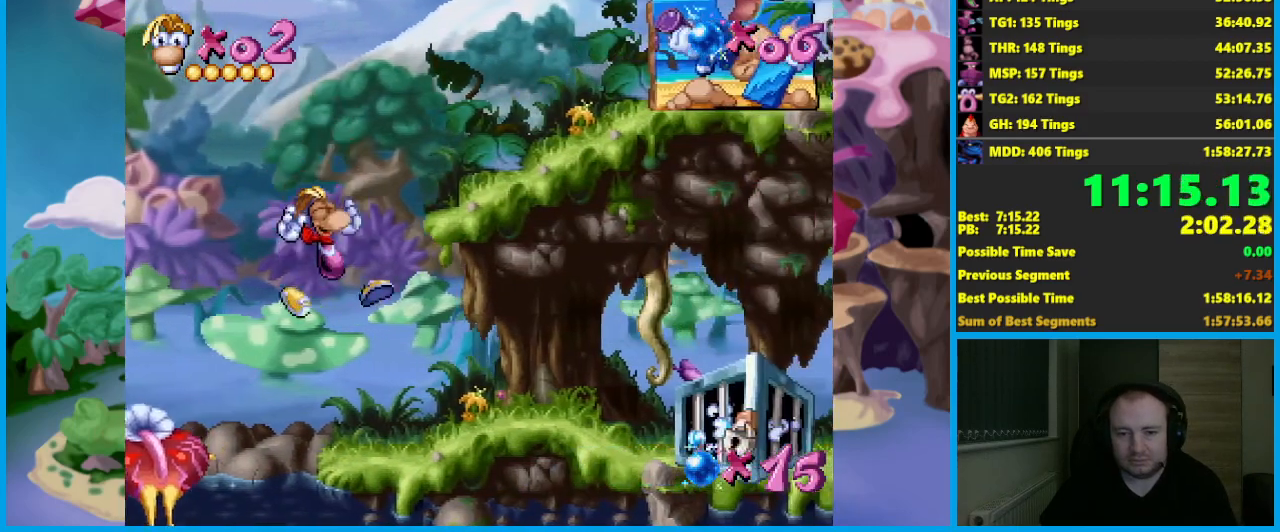
{"buttons": [], "left_stick": "right", "events": [[250, "X", "down"], [300, "X", "up"]]}
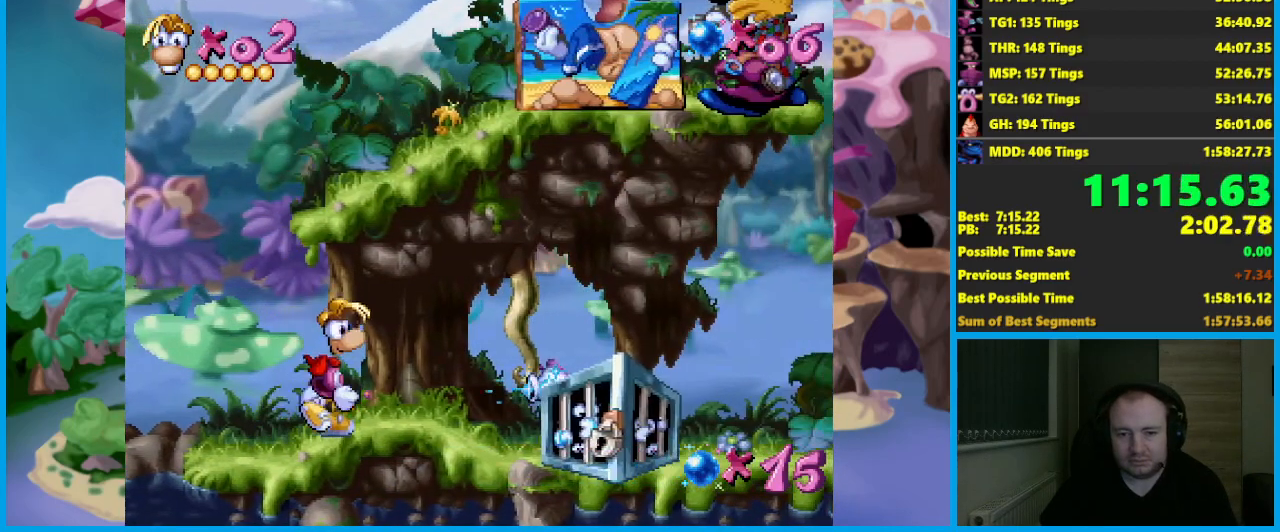
{"buttons": [], "left_stick": "right", "events": []}
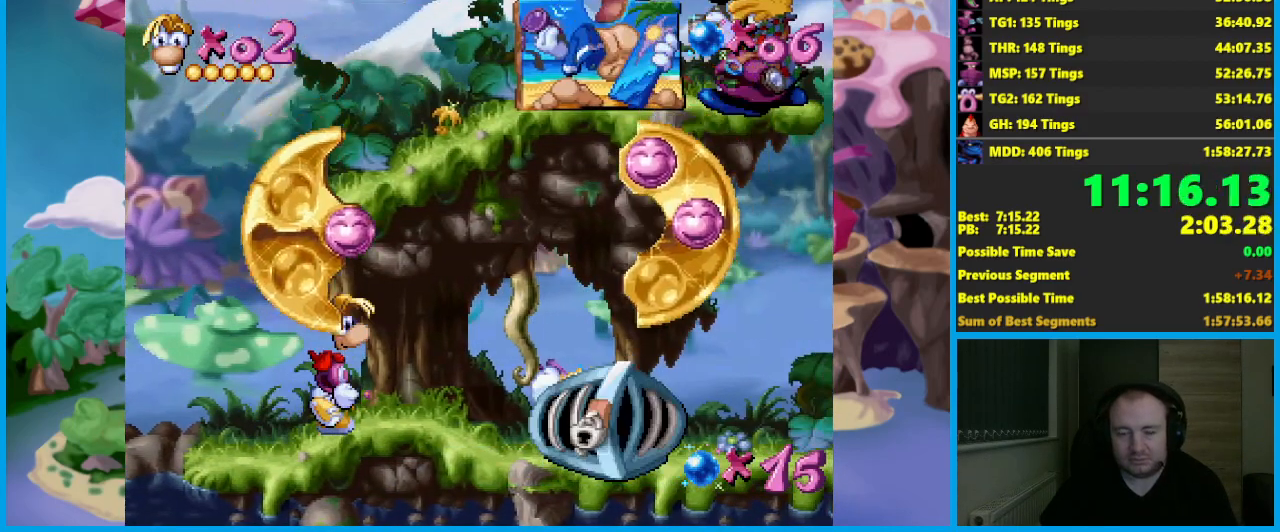
{"buttons": [], "left_stick": "right", "events": []}
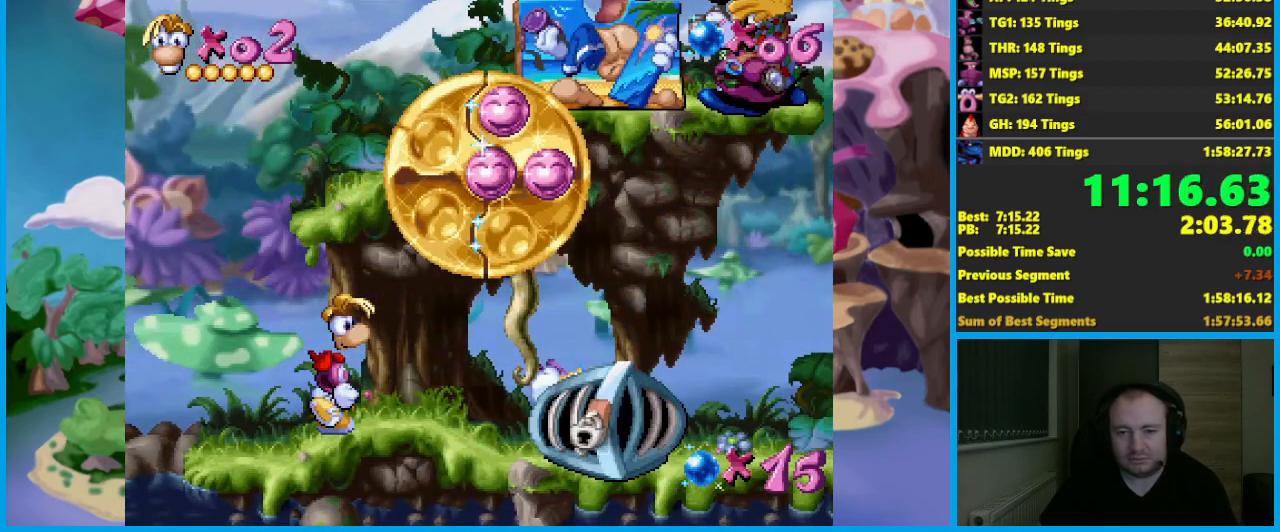
{"buttons": [], "left_stick": "right", "events": []}
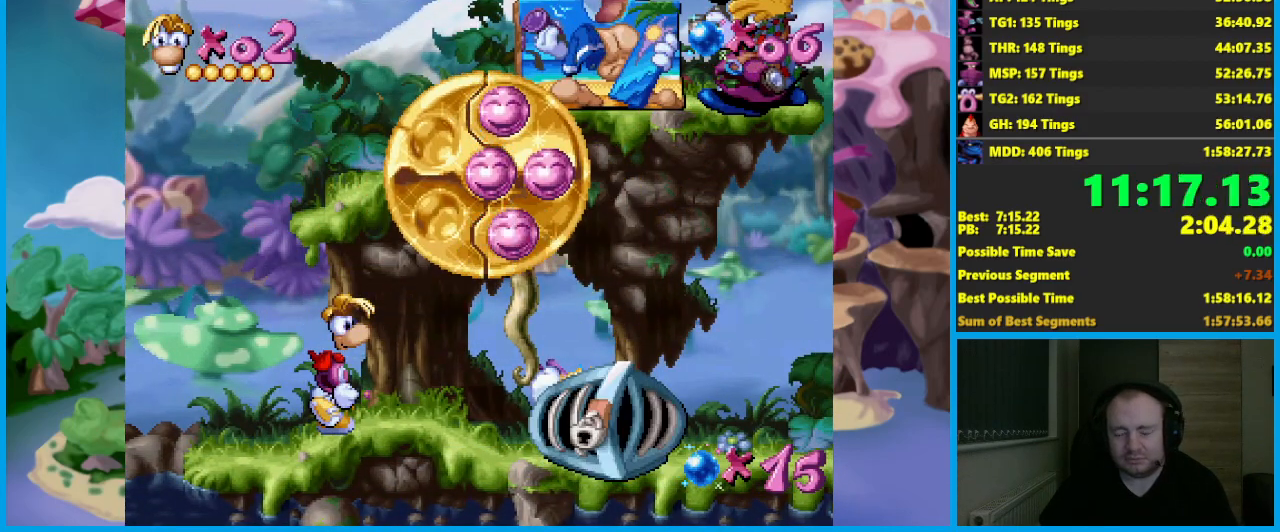
{"buttons": [], "left_stick": "right", "events": []}
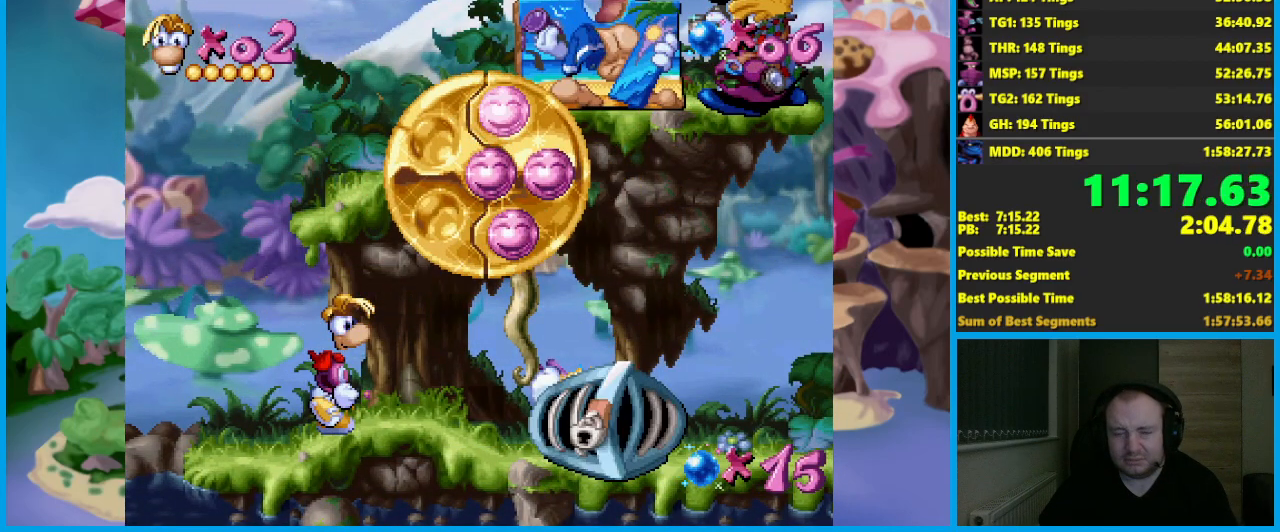
{"buttons": [], "left_stick": "right", "events": []}
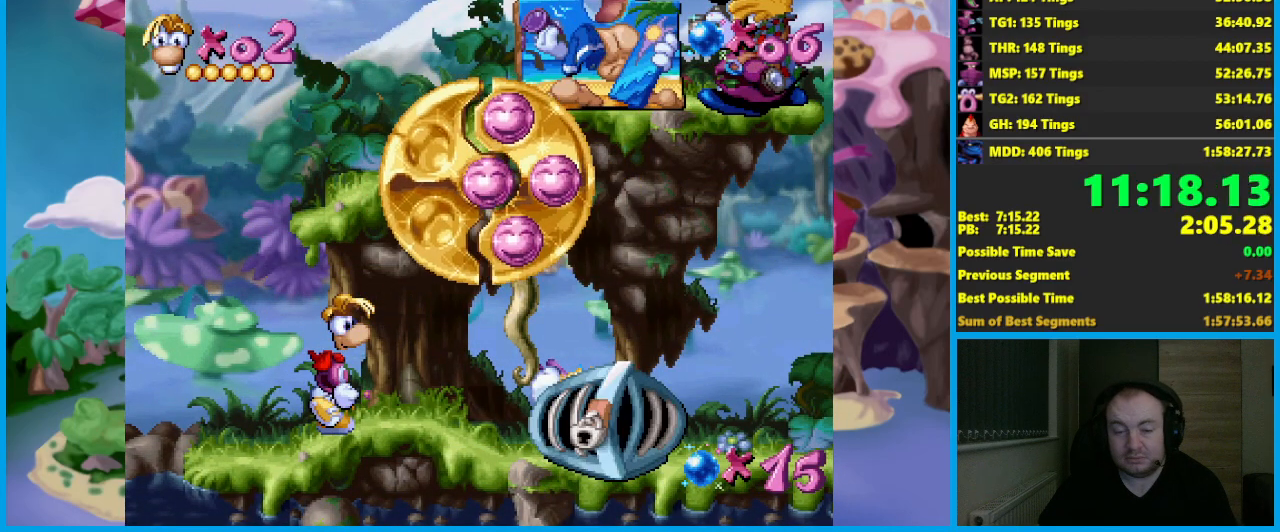
{"buttons": [], "left_stick": "right", "events": []}
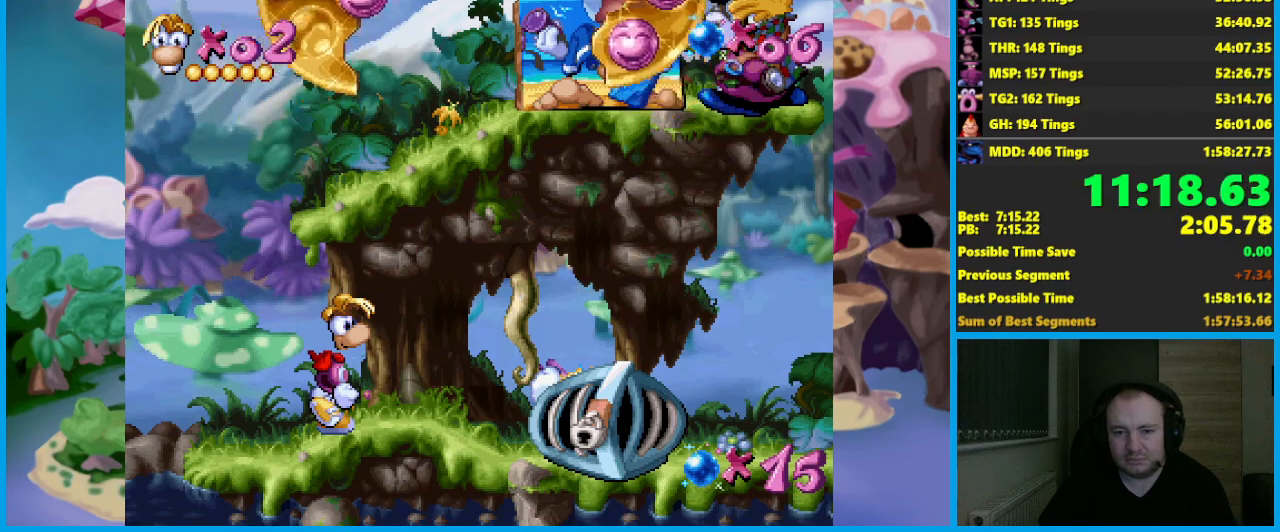
{"buttons": [], "left_stick": "right", "events": []}
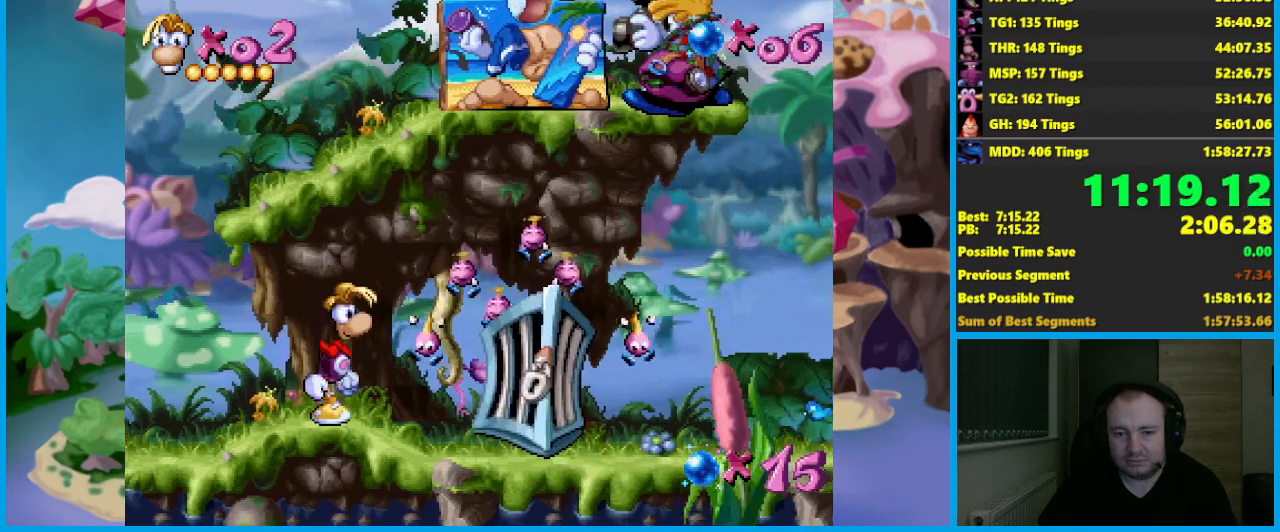
{"buttons": [], "left_stick": "right", "events": []}
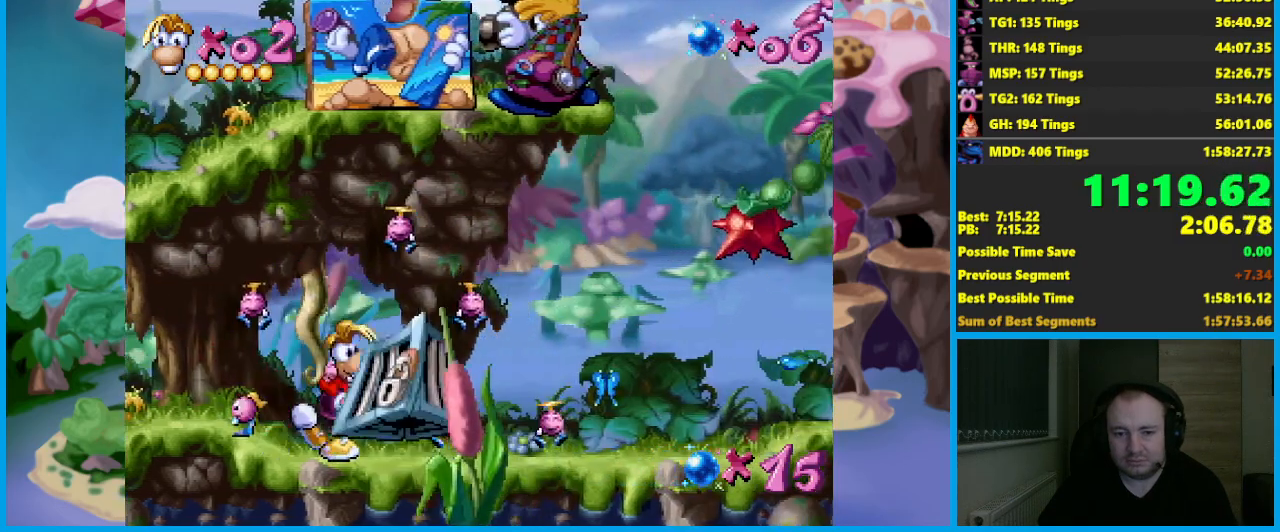
{"buttons": [], "left_stick": "left", "events": [[467, "left_stick", "left"]]}
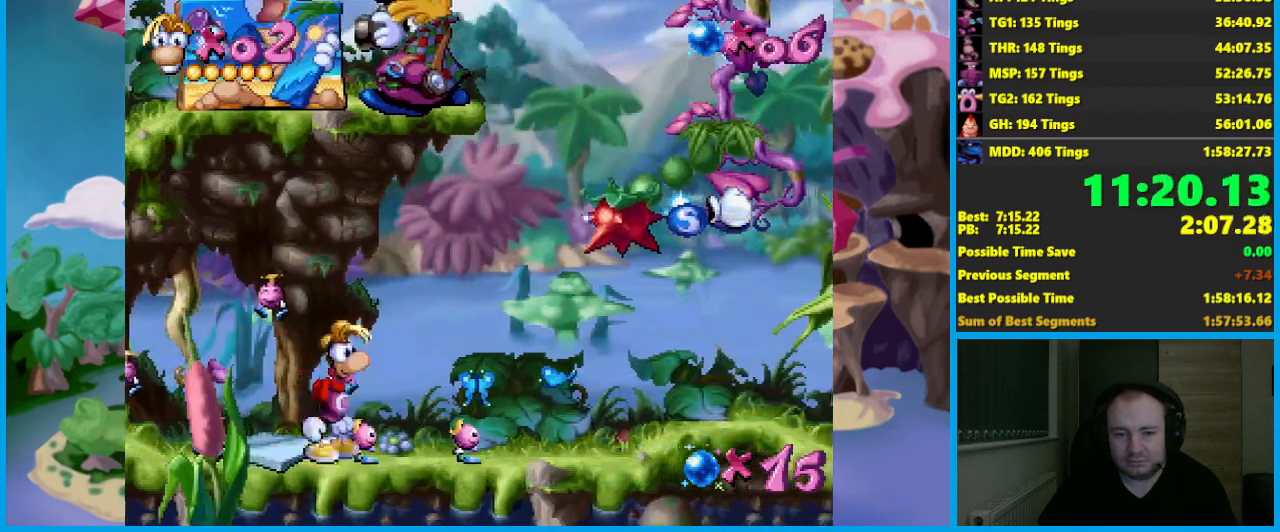
{"buttons": [], "left_stick": "center", "events": [[83, "left_stick", "center"]]}
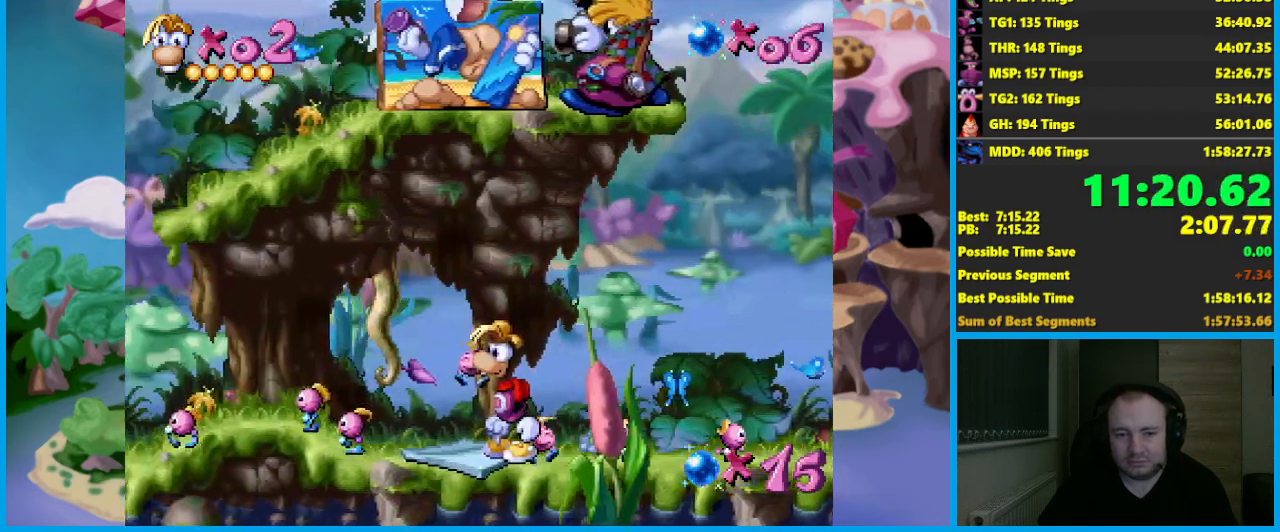
{"buttons": [], "left_stick": "right", "events": [[267, "left_stick", "right"]]}
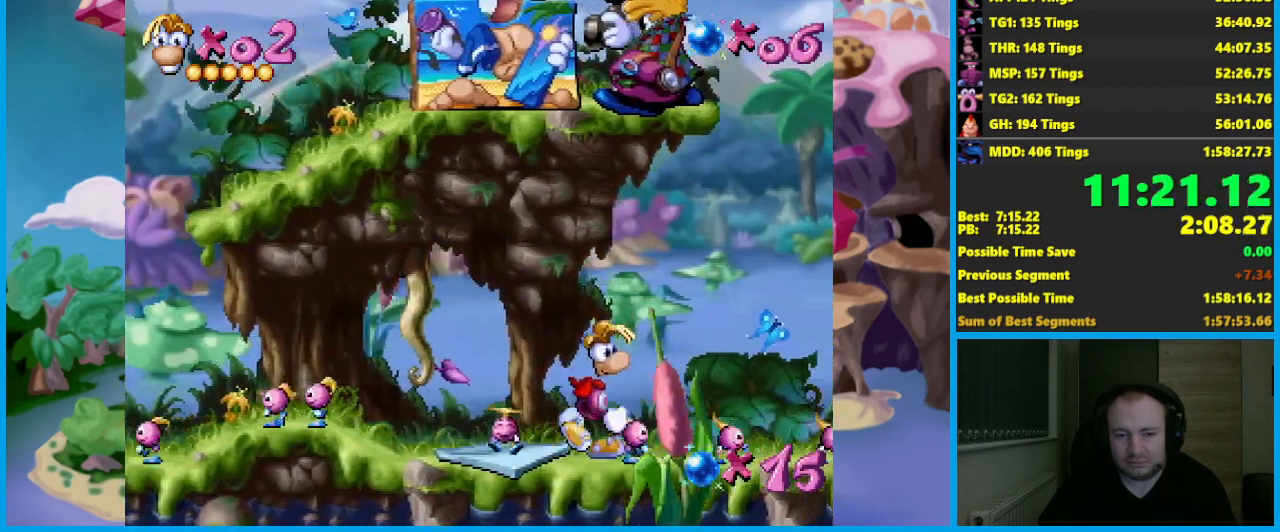
{"buttons": [], "left_stick": "right", "events": []}
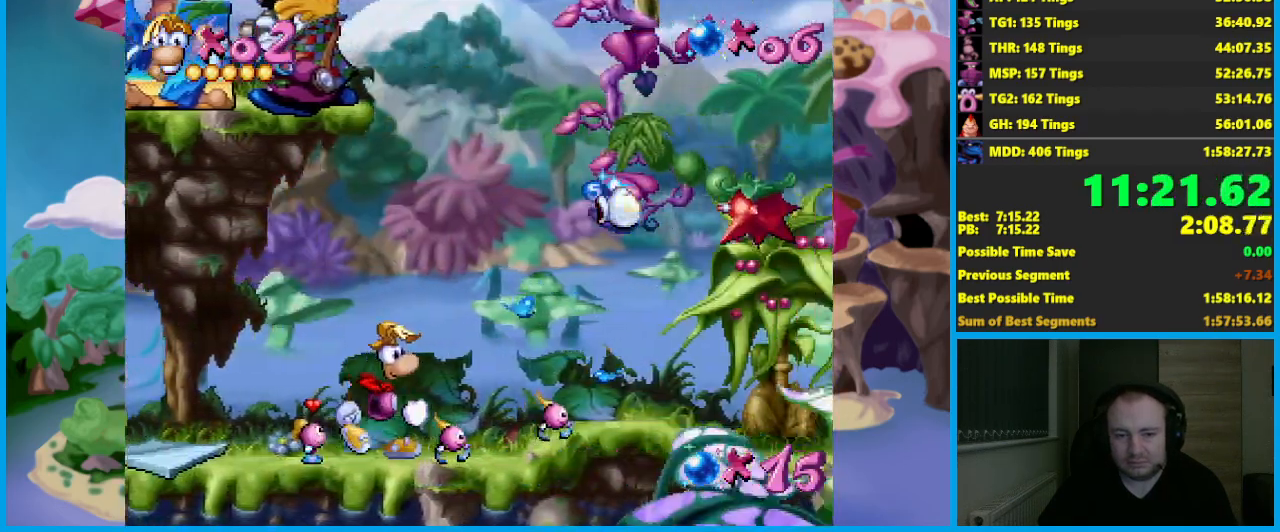
{"buttons": ["A"], "left_stick": "right", "events": [[267, "A", "down"]]}
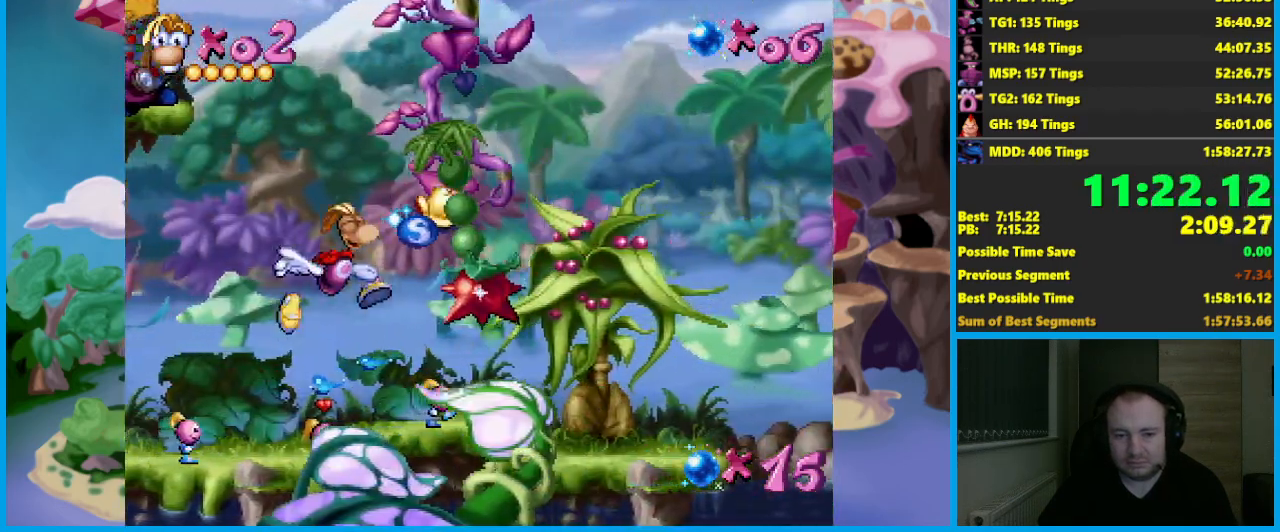
{"buttons": [], "left_stick": "right", "events": [[400, "A", "up"]]}
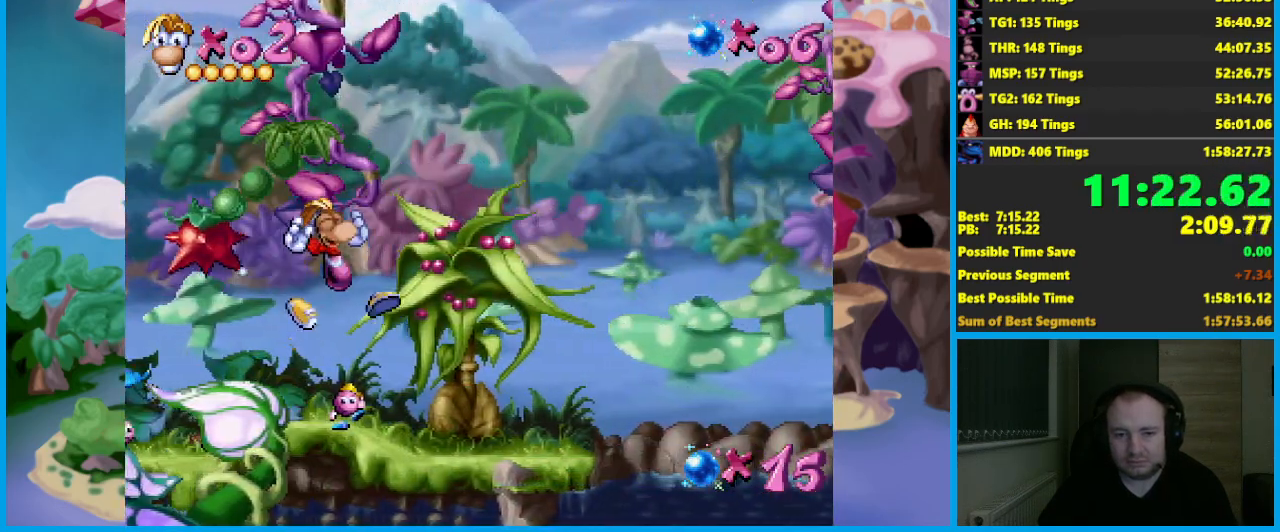
{"buttons": [], "left_stick": "right", "events": []}
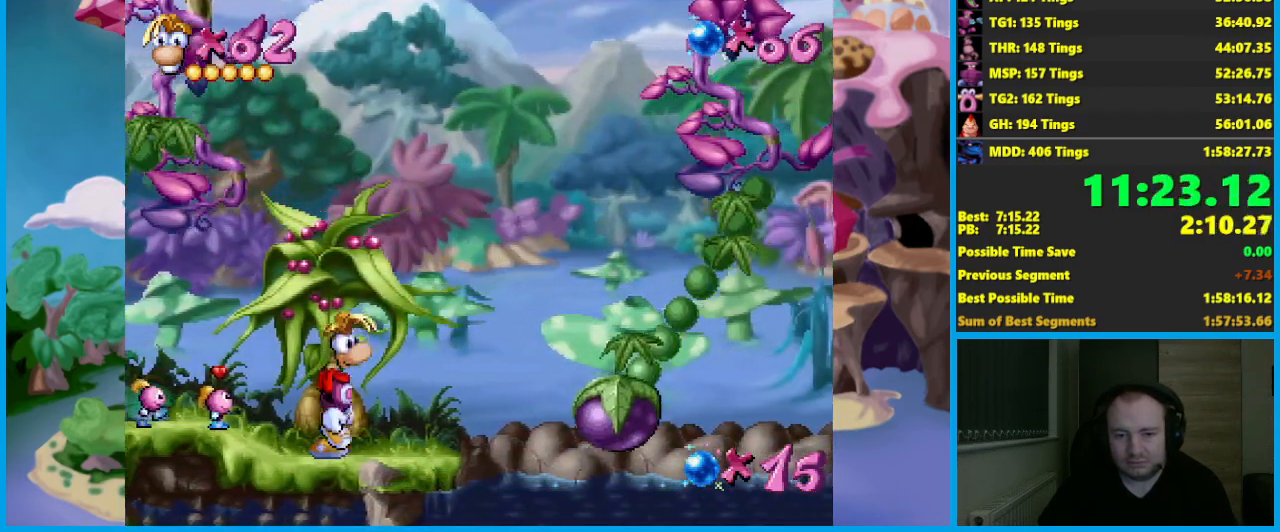
{"buttons": [], "left_stick": "right", "events": [[33, "A", "down"], [400, "X", "down"], [450, "A", "up"], [500, "X", "up"]]}
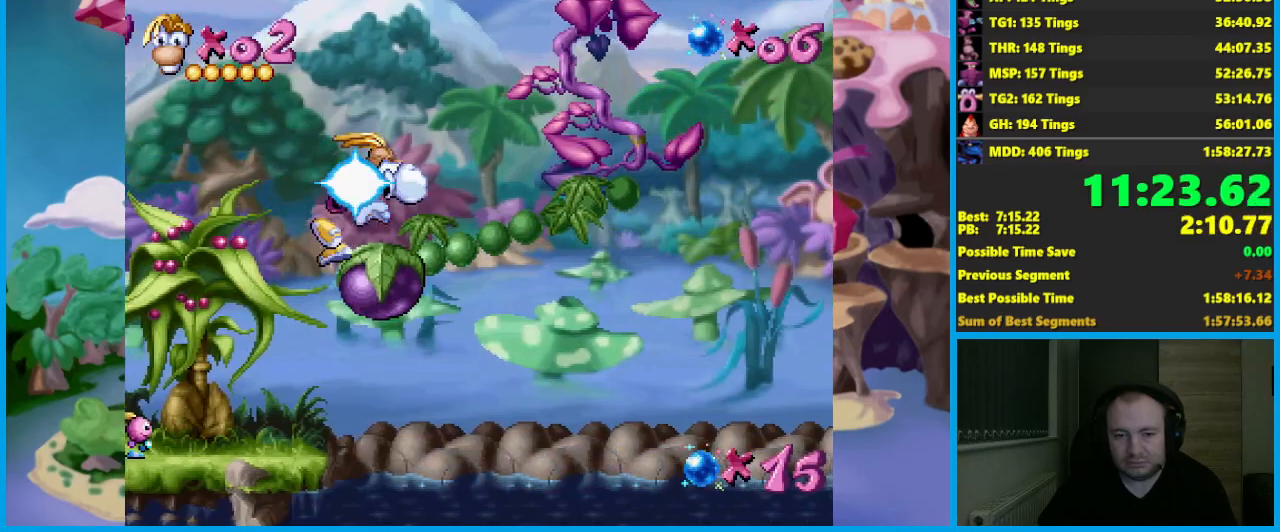
{"buttons": [], "left_stick": "center", "events": [[250, "left_stick", "center"]]}
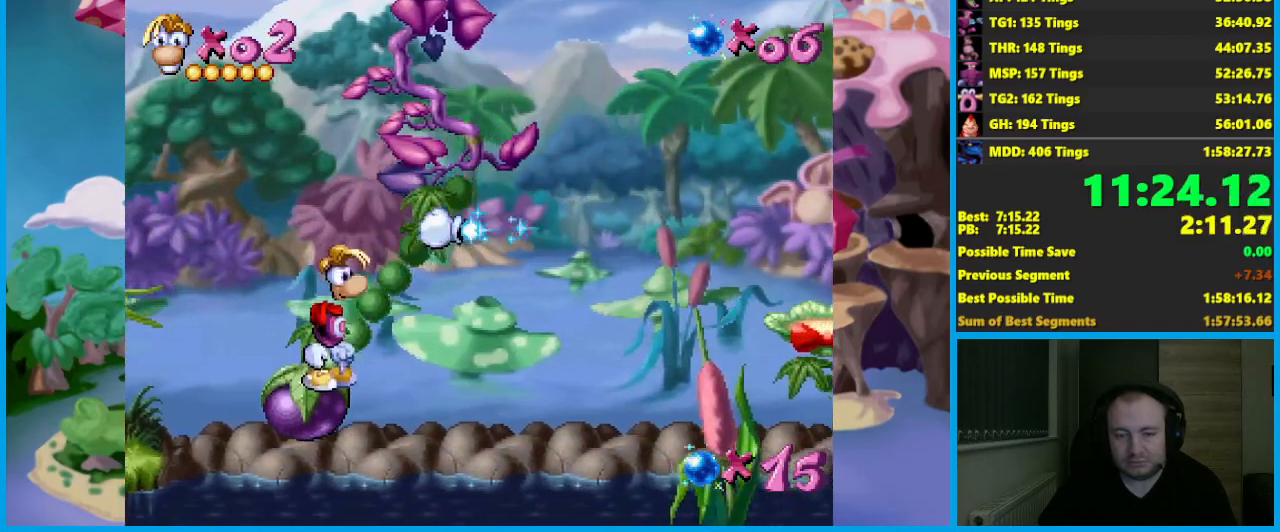
{"buttons": [], "left_stick": "center", "events": []}
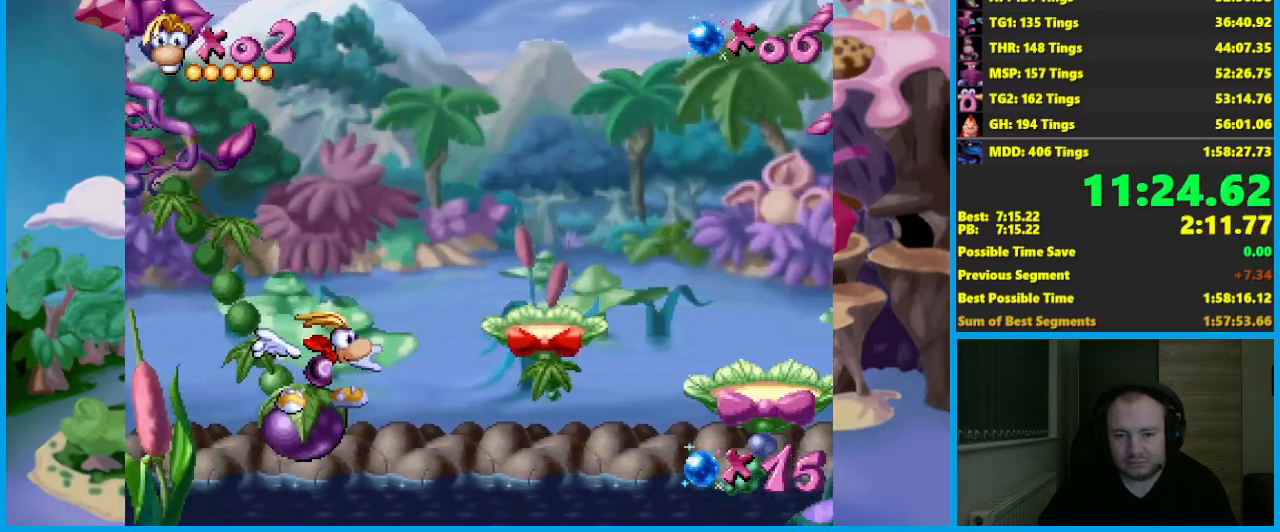
{"buttons": [], "left_stick": "right", "events": [[17, "left_stick", "right"], [33, "A", "down"], [83, "X", "down"], [317, "A", "up"], [317, "X", "up"]]}
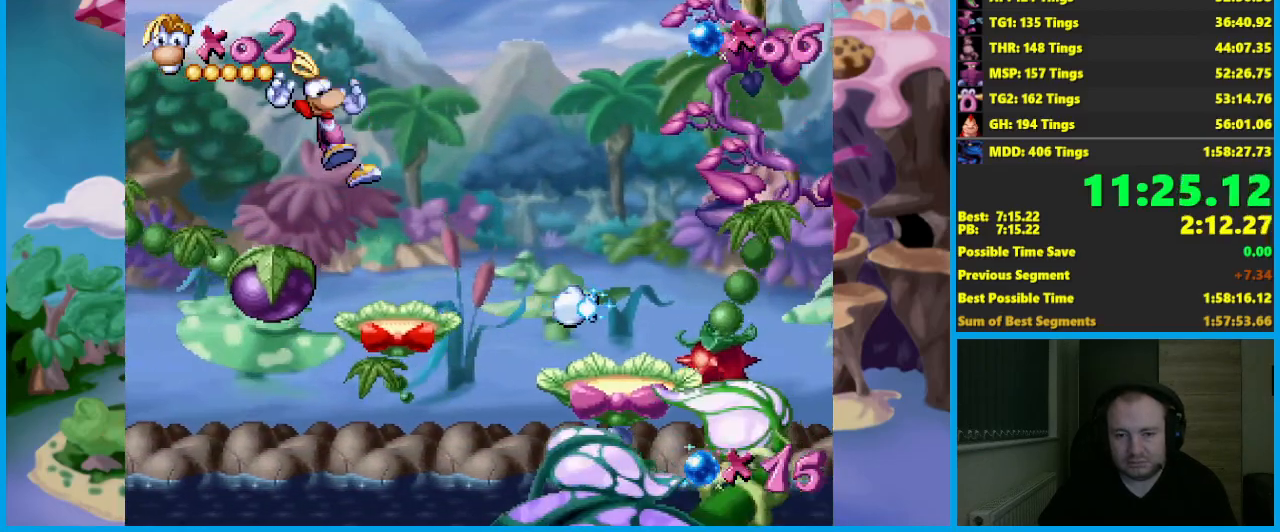
{"buttons": ["A", "X"], "left_stick": "right", "events": [[250, "left_stick", "center"], [317, "left_stick", "right"], [417, "A", "down"], [467, "X", "down"]]}
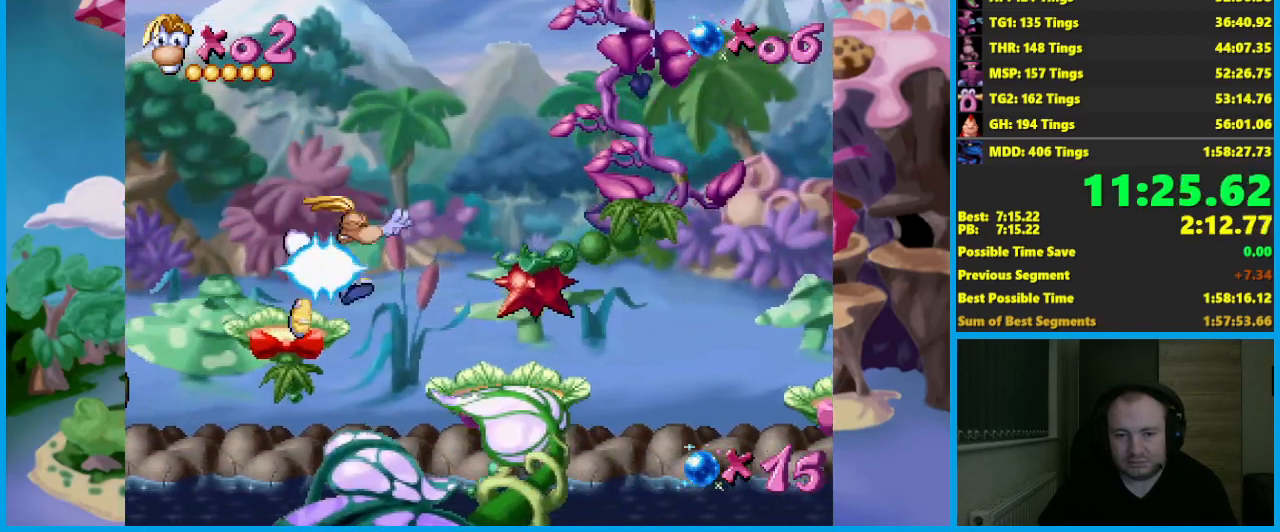
{"buttons": [], "left_stick": "right", "events": [[183, "A", "up"], [217, "X", "up"]]}
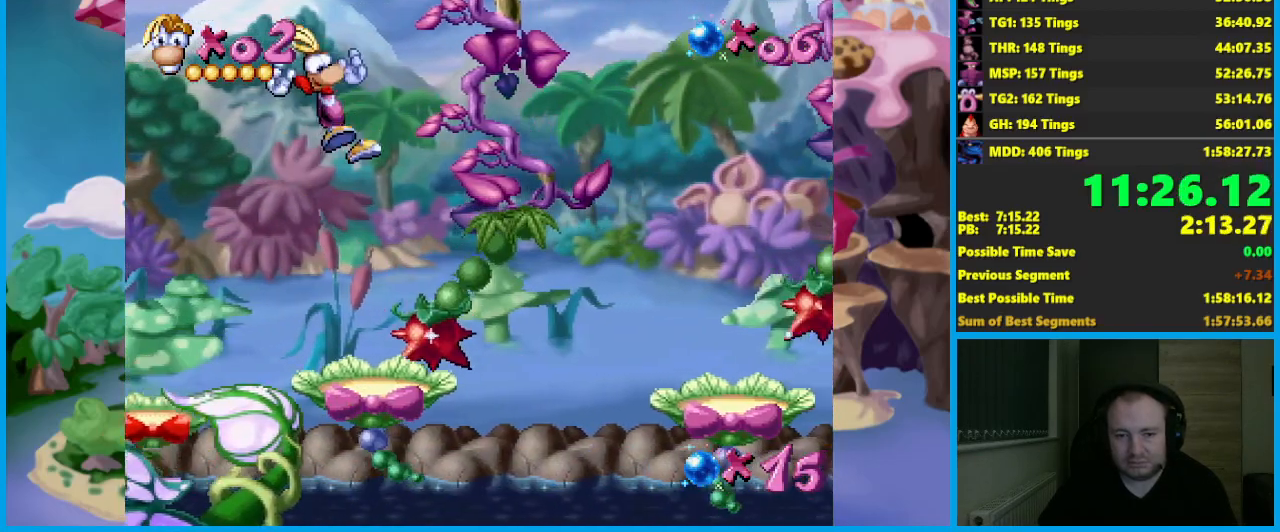
{"buttons": [], "left_stick": "right", "events": [[183, "left_stick", "center"], [450, "left_stick", "right"]]}
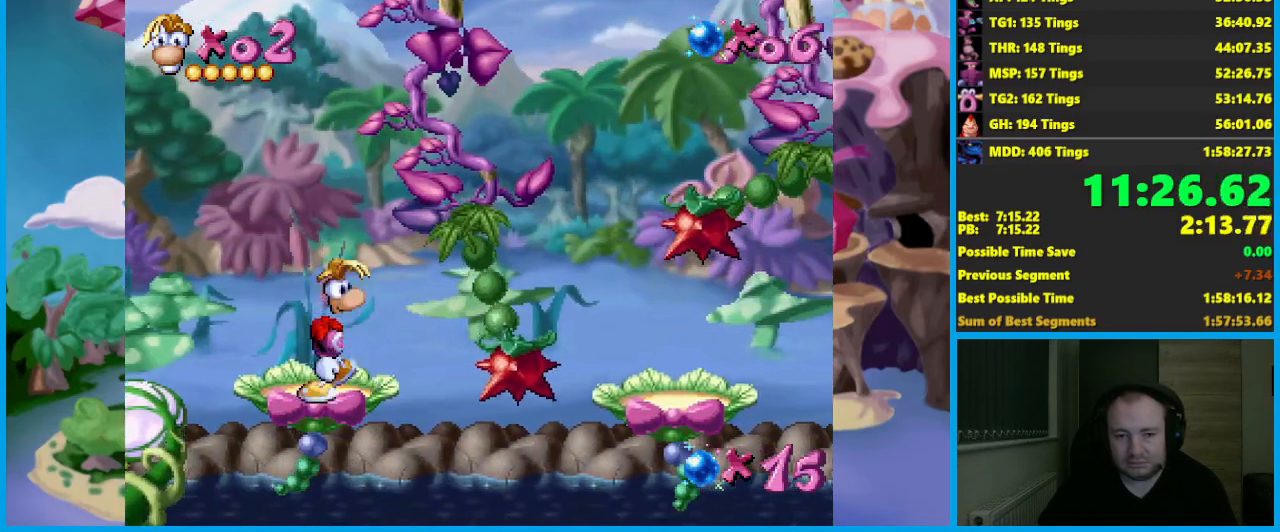
{"buttons": ["A"], "left_stick": "right", "events": [[317, "A", "down"]]}
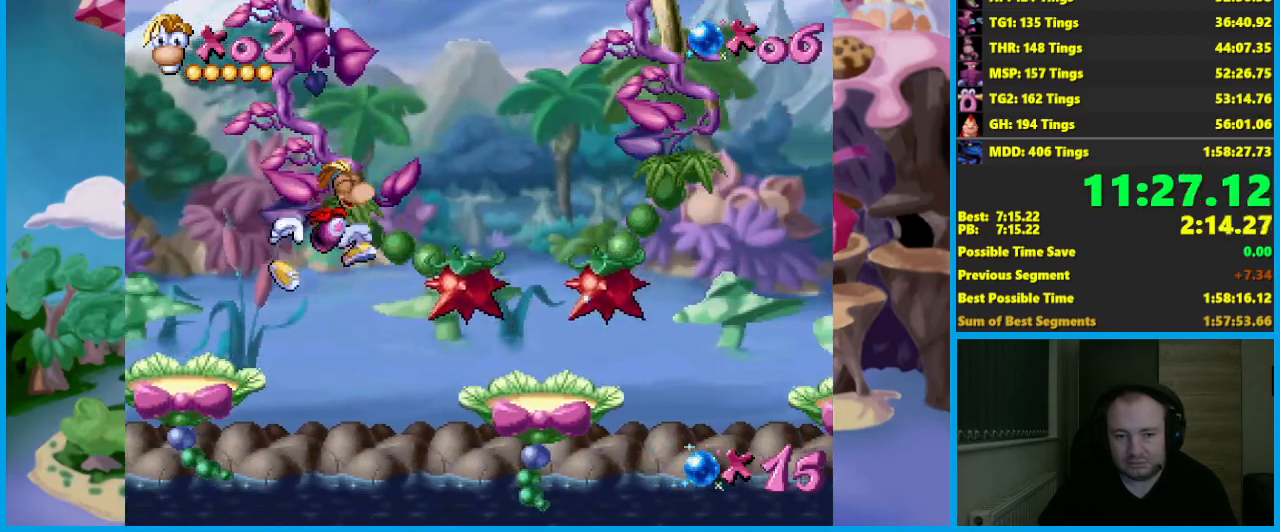
{"buttons": [], "left_stick": "right", "events": [[467, "A", "up"]]}
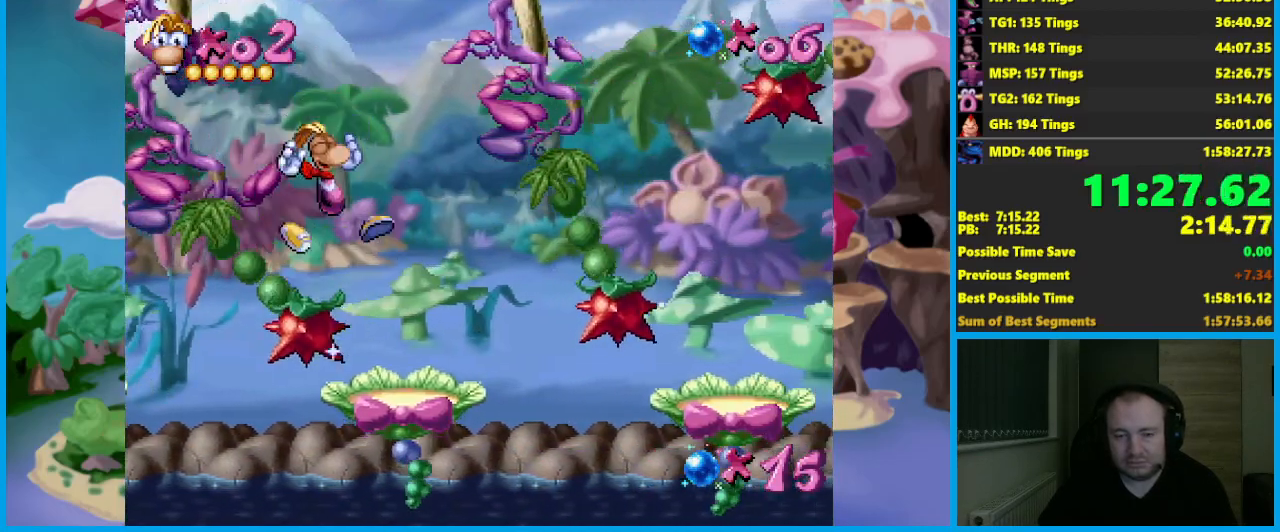
{"buttons": [], "left_stick": "right", "events": []}